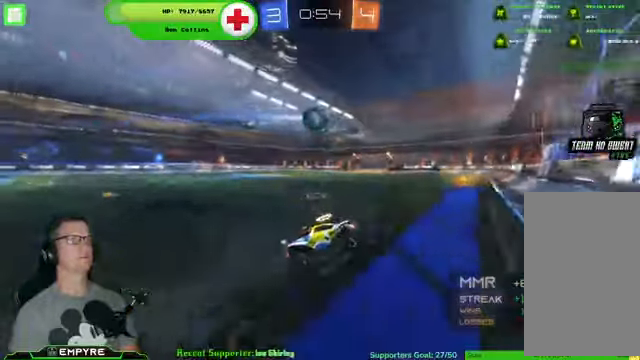
Gameplay with a controller (PlayStation layout); each line is a JSON object with the inputs held at the frame after it (dt_ms = milliseconds from this image to that frame). "events" lists button and stick changes between this image and that frame as [ms after this image, input, new state], when the widget could be followed in between. Not read: L1 L3.
{"dt_ms": 500, "buttons": ["R1", "R2"], "left_stick": "left", "right_stick": "center", "events": [[67, "left_stick", "left"], [100, "R1", "down"]]}
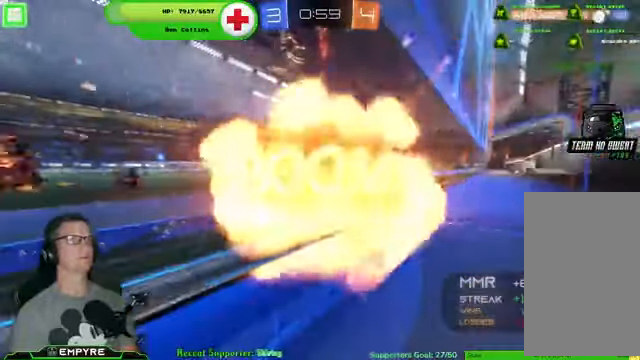
{"dt_ms": 500, "buttons": [], "left_stick": "center", "right_stick": "center", "events": [[100, "R1", "up"], [167, "left_stick", "center"], [234, "R2", "up"]]}
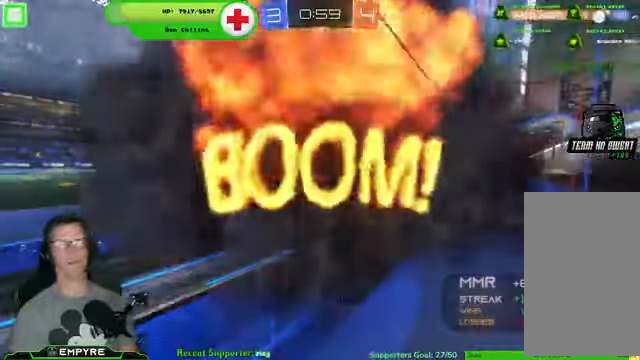
{"dt_ms": 500, "buttons": [], "left_stick": "center", "right_stick": "center", "events": []}
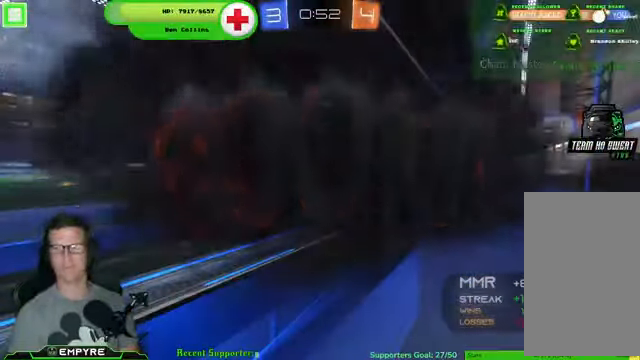
{"dt_ms": 500, "buttons": [], "left_stick": "center", "right_stick": "center", "events": []}
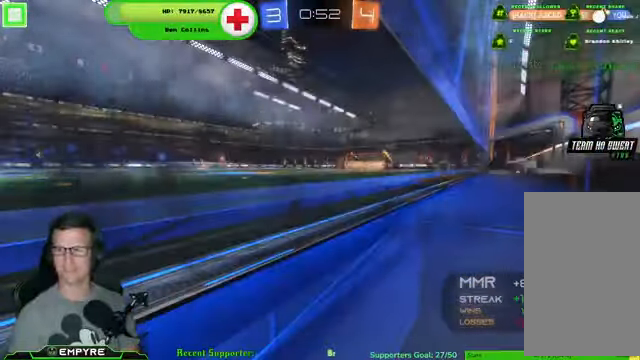
{"dt_ms": 500, "buttons": [], "left_stick": "center", "right_stick": "center", "events": []}
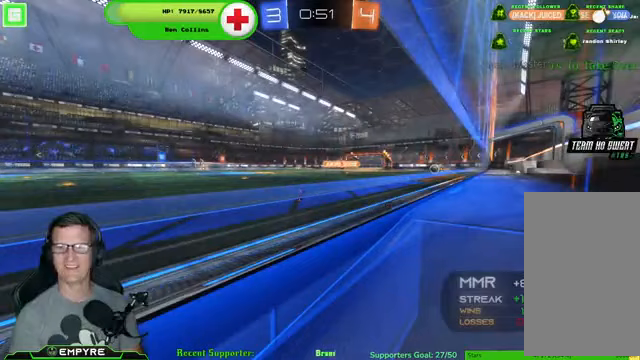
{"dt_ms": 500, "buttons": [], "left_stick": "center", "right_stick": "center", "events": []}
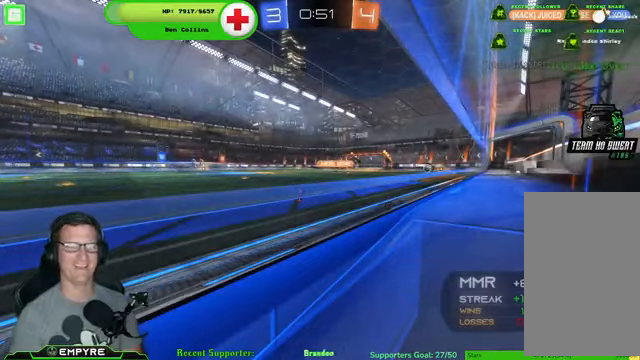
{"dt_ms": 500, "buttons": [], "left_stick": "center", "right_stick": "center", "events": []}
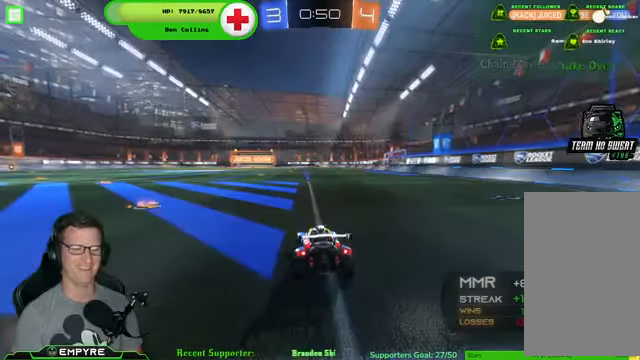
{"dt_ms": 500, "buttons": ["R2"], "left_stick": "down-right", "right_stick": "center", "events": [[133, "R2", "down"], [500, "left_stick", "down-right"]]}
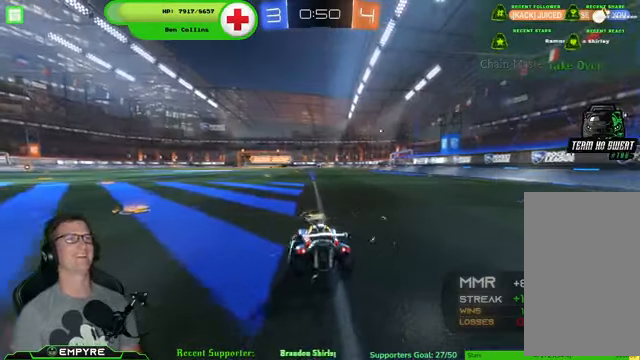
{"dt_ms": 500, "buttons": ["R2"], "left_stick": "center", "right_stick": "center", "events": [[133, "left_stick", "left"], [500, "left_stick", "center"]]}
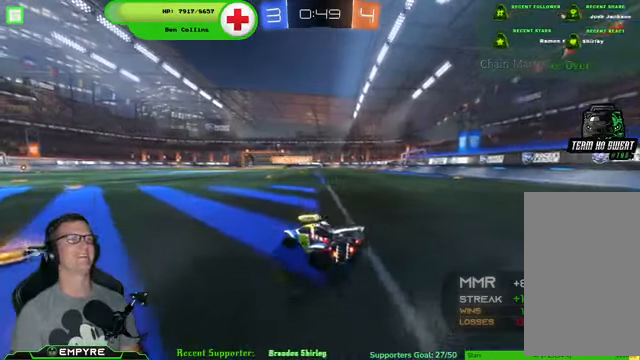
{"dt_ms": 500, "buttons": ["R2"], "left_stick": "center", "right_stick": "center", "events": [[167, "left_stick", "down-right"], [300, "left_stick", "center"]]}
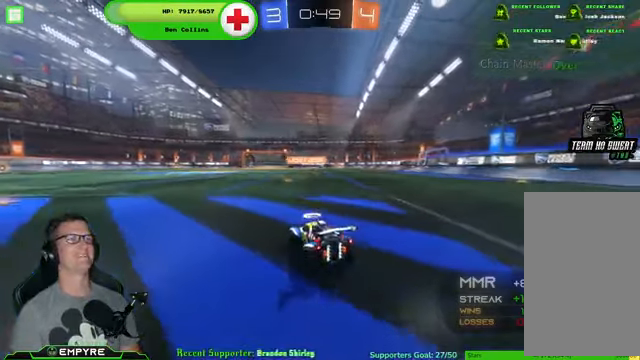
{"dt_ms": 500, "buttons": ["R2"], "left_stick": "center", "right_stick": "center", "events": [[300, "left_stick", "right"], [400, "left_stick", "center"]]}
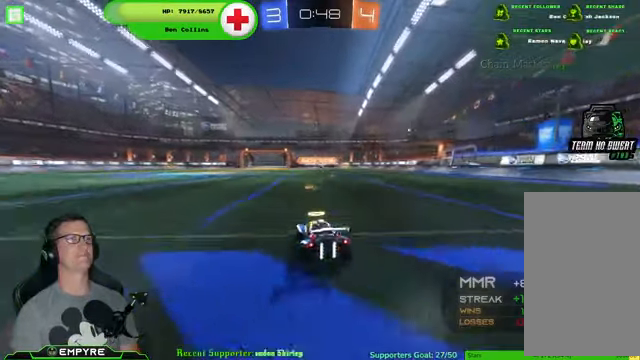
{"dt_ms": 500, "buttons": ["R2"], "left_stick": "center", "right_stick": "center", "events": [[167, "left_stick", "right"], [300, "left_stick", "center"]]}
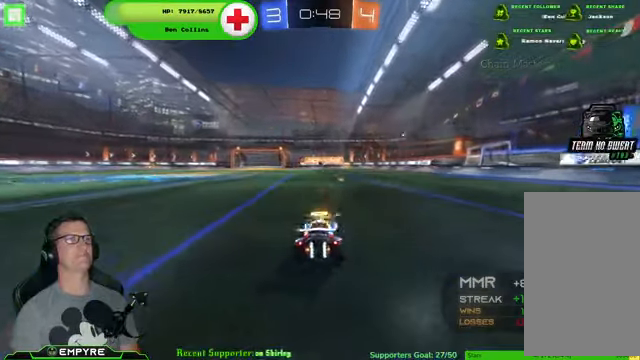
{"dt_ms": 500, "buttons": ["R2"], "left_stick": "center", "right_stick": "center", "events": []}
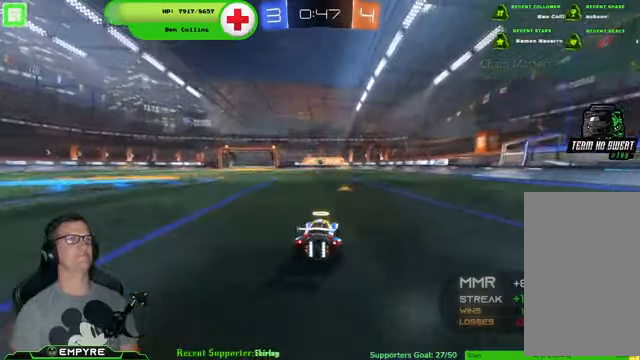
{"dt_ms": 500, "buttons": ["L2"], "left_stick": "center", "right_stick": "center", "events": [[467, "R2", "up"], [500, "L2", "down"]]}
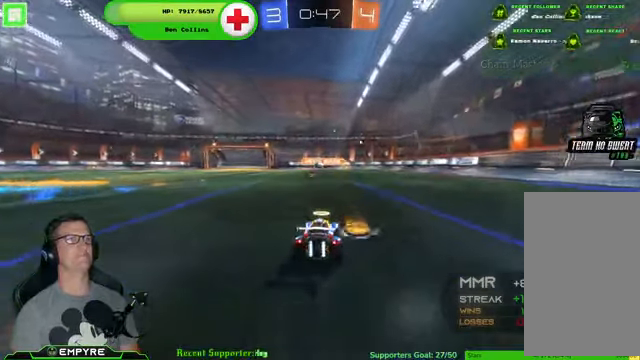
{"dt_ms": 500, "buttons": ["R2"], "left_stick": "left", "right_stick": "center", "events": [[100, "left_stick", "down-left"], [200, "left_stick", "left"], [233, "R2", "down"], [267, "L2", "up"]]}
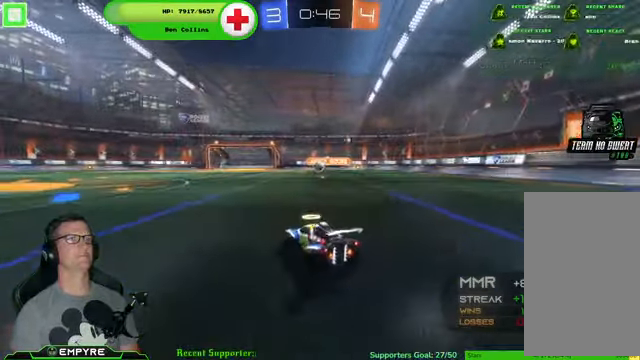
{"dt_ms": 500, "buttons": ["R1", "R2"], "left_stick": "center", "right_stick": "center", "events": [[33, "left_stick", "center"], [466, "R1", "down"]]}
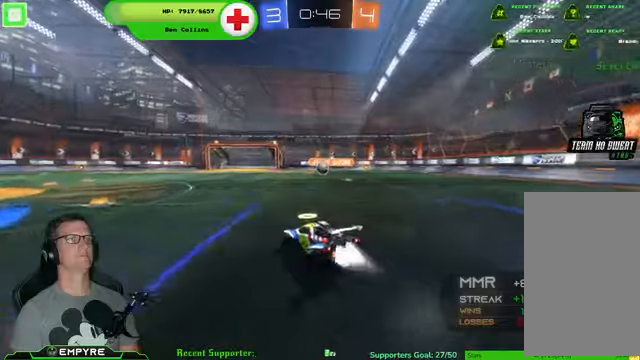
{"dt_ms": 500, "buttons": ["R2"], "left_stick": "down-right", "right_stick": "center", "events": [[133, "left_stick", "down-right"], [400, "left_stick", "center"], [466, "R1", "up"], [500, "left_stick", "down-right"]]}
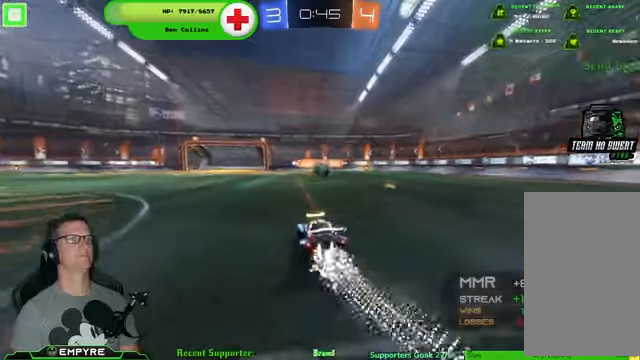
{"dt_ms": 500, "buttons": ["R2"], "left_stick": "right", "right_stick": "center", "events": [[133, "left_stick", "center"], [266, "left_stick", "left"], [366, "left_stick", "center"], [466, "left_stick", "right"]]}
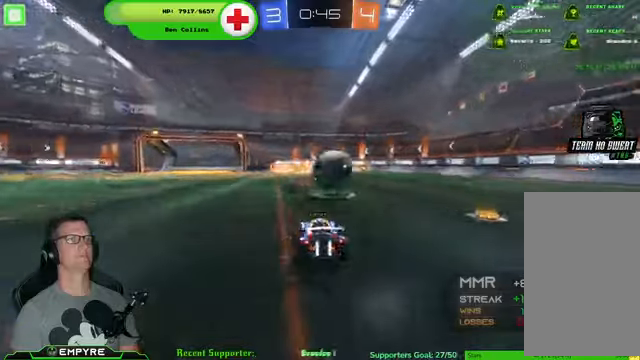
{"dt_ms": 500, "buttons": ["R2"], "left_stick": "center", "right_stick": "center", "events": [[33, "CROSS", "down"], [133, "CROSS", "up"], [166, "CROSS", "down"], [266, "CROSS", "up"], [366, "left_stick", "center"]]}
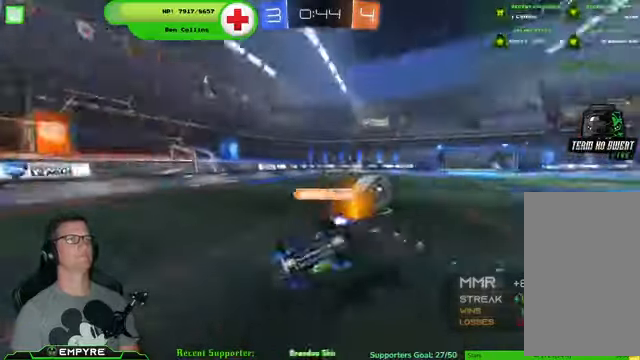
{"dt_ms": 500, "buttons": ["R2"], "left_stick": "right", "right_stick": "center", "events": [[466, "left_stick", "right"]]}
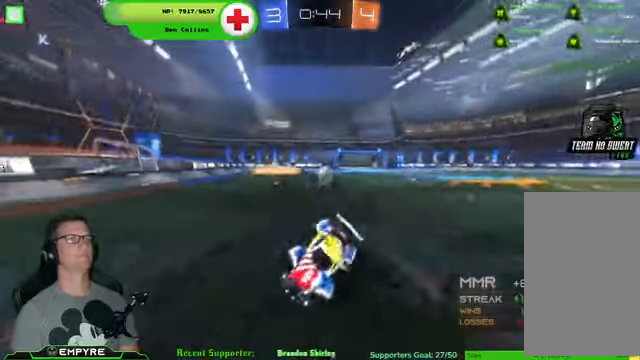
{"dt_ms": 500, "buttons": ["R2"], "left_stick": "right", "right_stick": "center", "events": [[100, "SQUARE", "down"], [200, "SQUARE", "up"]]}
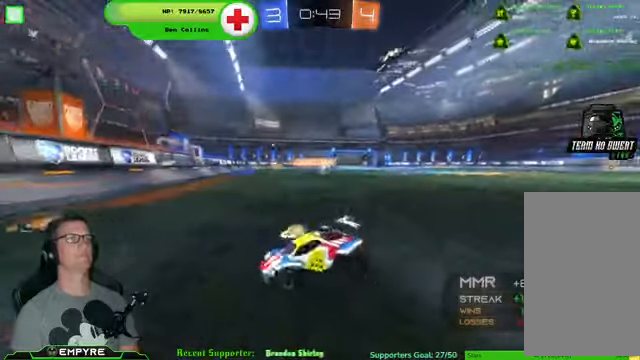
{"dt_ms": 1000, "buttons": ["R1", "R2"], "left_stick": "up-right", "right_stick": "center"}
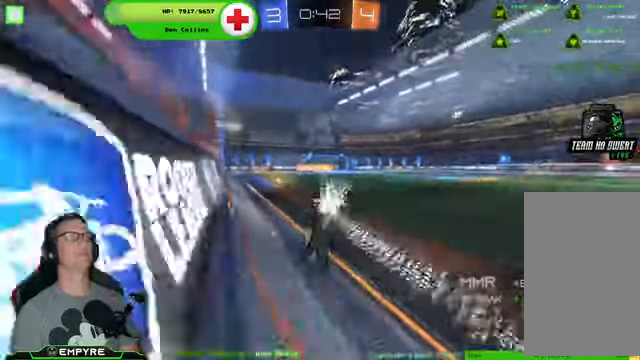
{"dt_ms": 500, "buttons": ["R2"], "left_stick": "right", "right_stick": "center", "events": [[66, "R1", "up"], [66, "left_stick", "center"], [333, "left_stick", "right"]]}
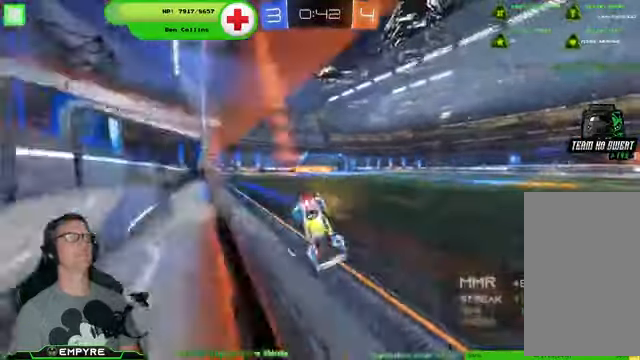
{"dt_ms": 500, "buttons": ["R2"], "left_stick": "center", "right_stick": "center", "events": [[133, "left_stick", "center"]]}
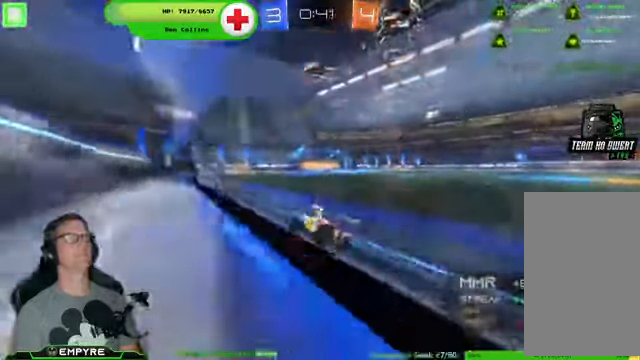
{"dt_ms": 500, "buttons": ["R1", "R2"], "left_stick": "right", "right_stick": "center", "events": [[300, "left_stick", "right"], [333, "R1", "down"]]}
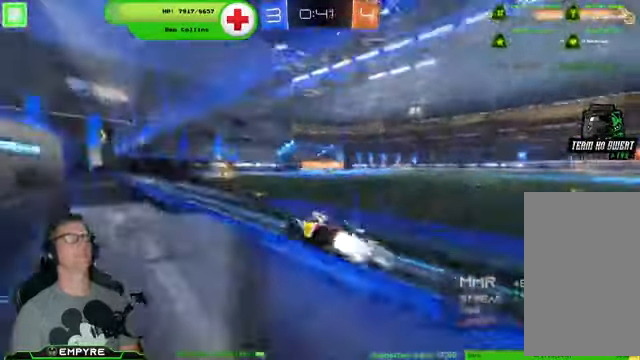
{"dt_ms": 500, "buttons": ["R1", "R2"], "left_stick": "center", "right_stick": "center", "events": [[66, "left_stick", "center"]]}
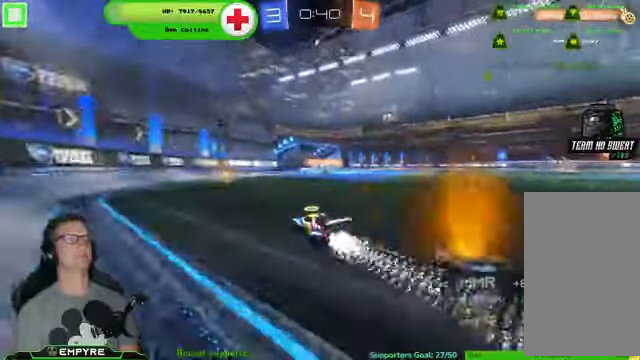
{"dt_ms": 500, "buttons": ["R2"], "left_stick": "center", "right_stick": "center", "events": [[367, "R1", "up"]]}
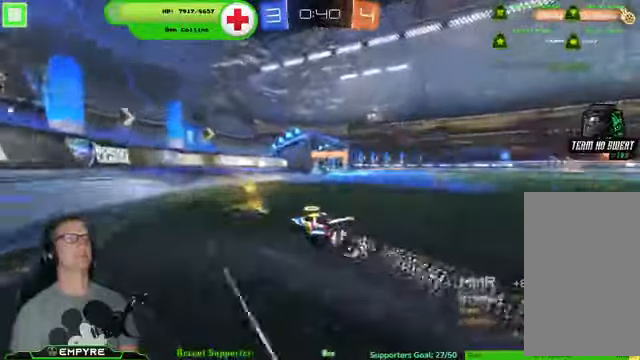
{"dt_ms": 500, "buttons": [], "left_stick": "center", "right_stick": "center", "events": [[34, "R2", "up"], [100, "left_stick", "right"], [400, "left_stick", "center"]]}
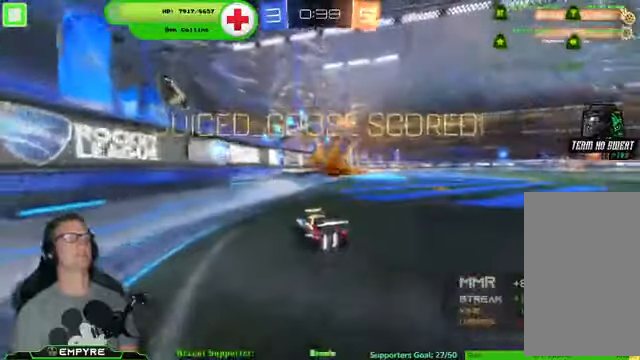
{"dt_ms": 500, "buttons": [], "left_stick": "center", "right_stick": "center", "events": []}
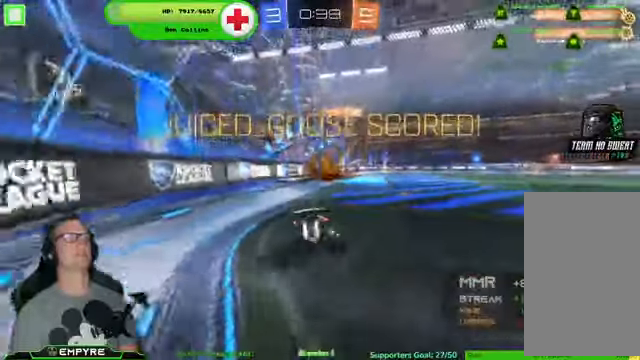
{"dt_ms": 500, "buttons": [], "left_stick": "center", "right_stick": "center", "events": [[67, "DPAD_RIGHT", "down"], [200, "DPAD_RIGHT", "up"], [300, "DPAD_UP", "down"], [400, "DPAD_UP", "up"]]}